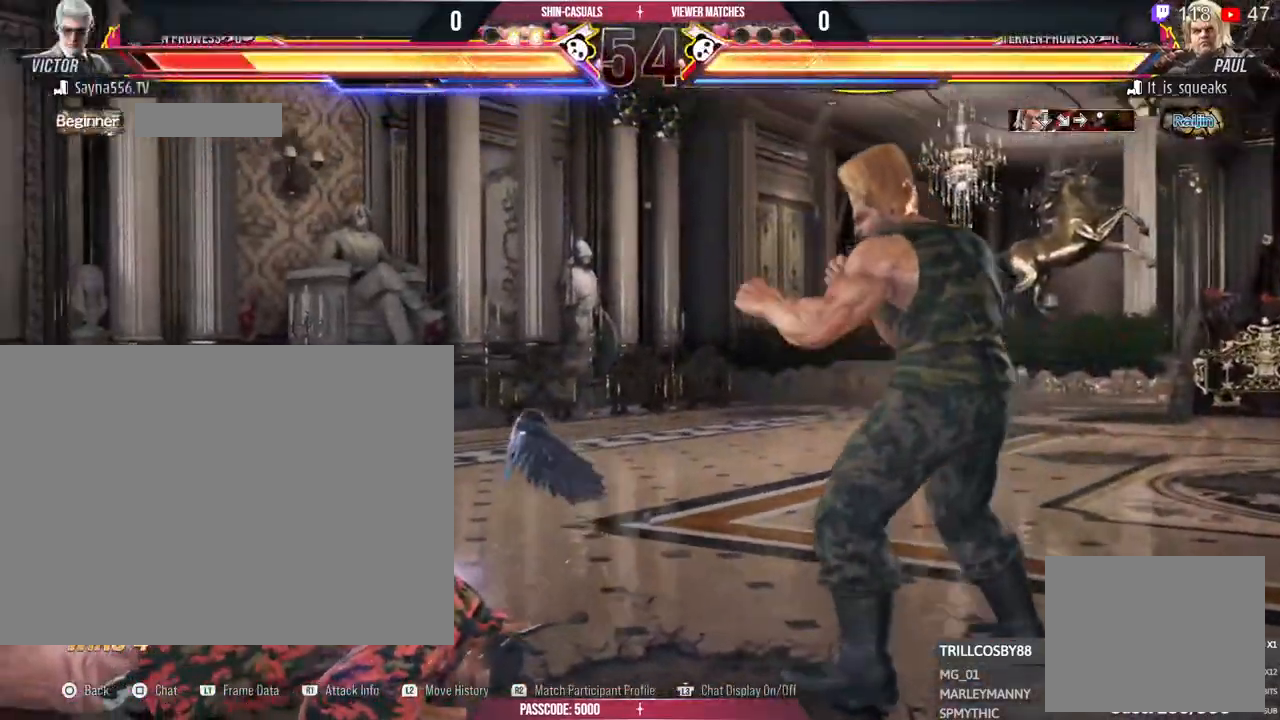
Gameplay with a controller (PlayStation layout); each line is a JSON object with the inputs held at the frame after it. "events" lists button and stick changes between this image and that frame as [ms after this image, input, new state], when the widget could be followed in between. Not read: DPAD_LEFT R3.
{"buttons": ["R2"], "left_stick": "center", "right_stick": "center"}
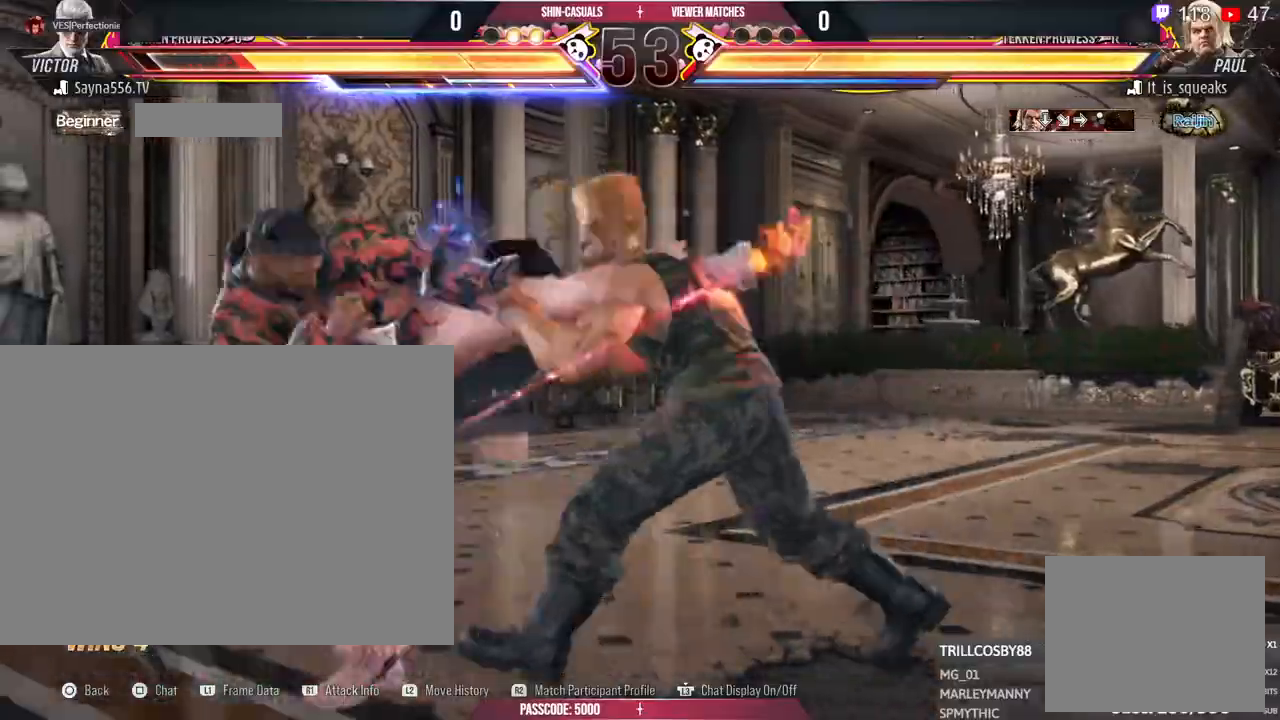
{"buttons": [], "left_stick": "center", "right_stick": "center", "events": [[33, "R2", "up"]]}
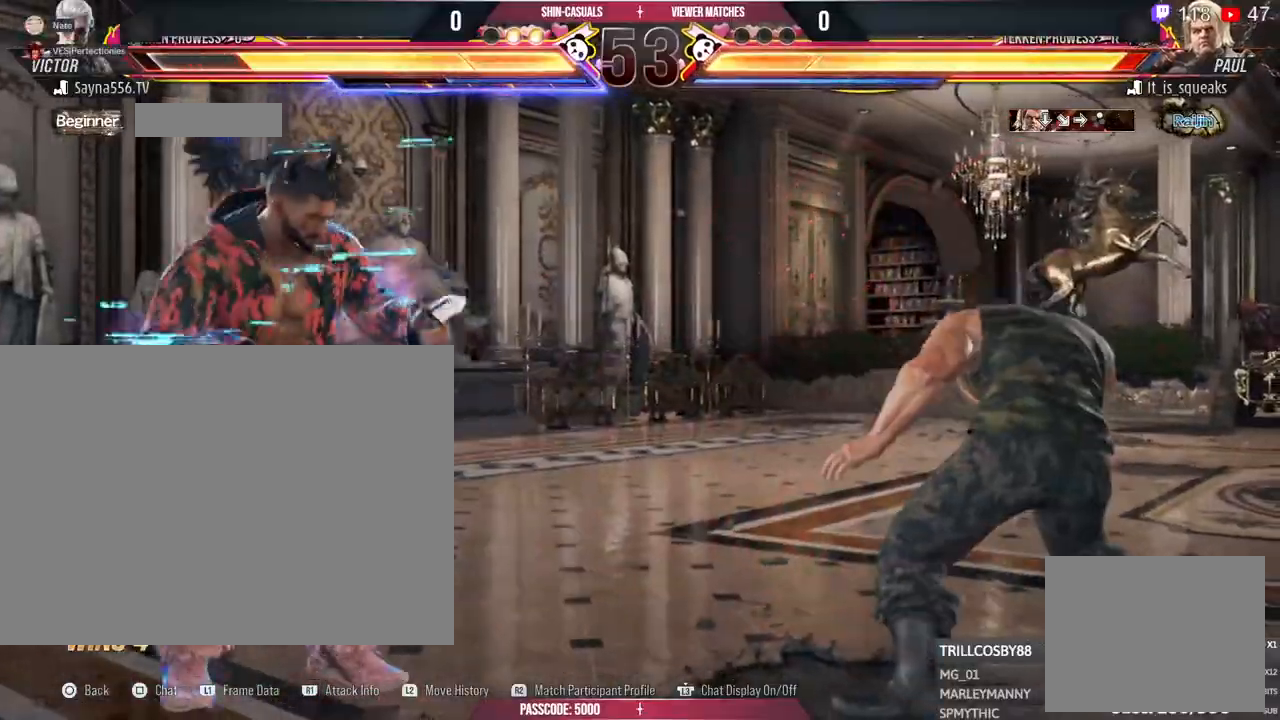
{"buttons": [], "left_stick": "center", "right_stick": "center", "events": []}
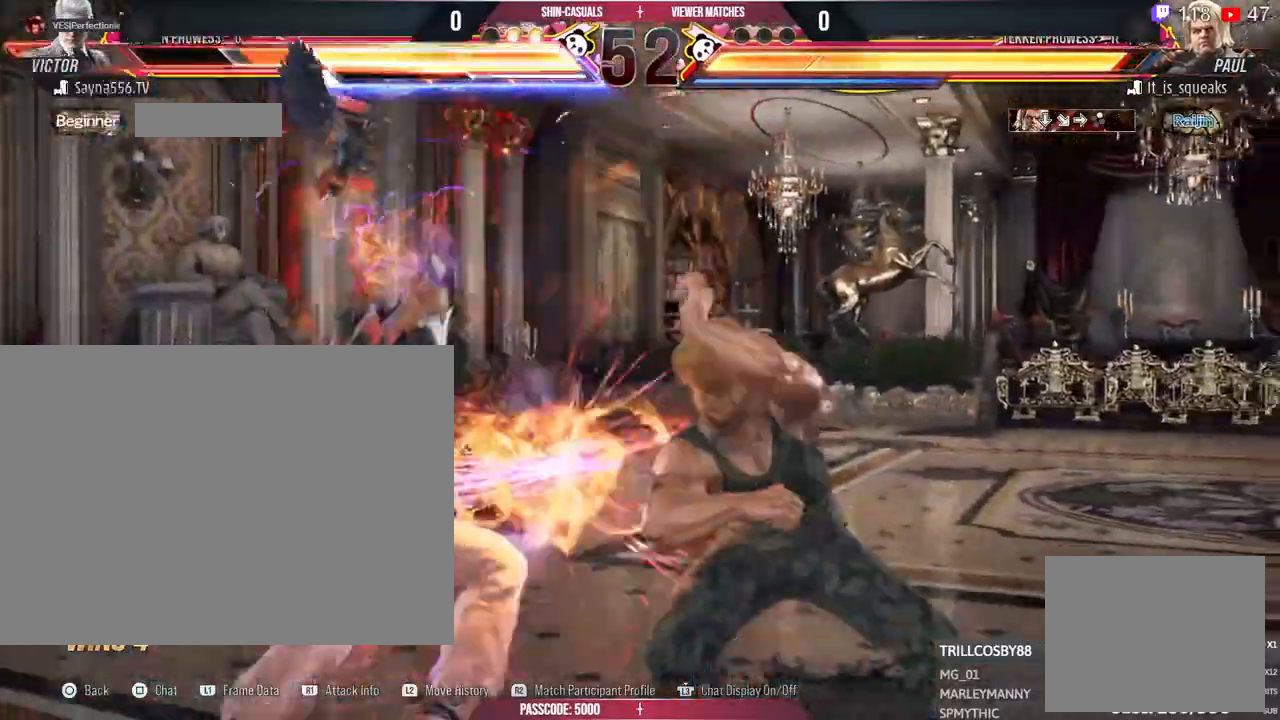
{"buttons": [], "left_stick": "center", "right_stick": "center", "events": []}
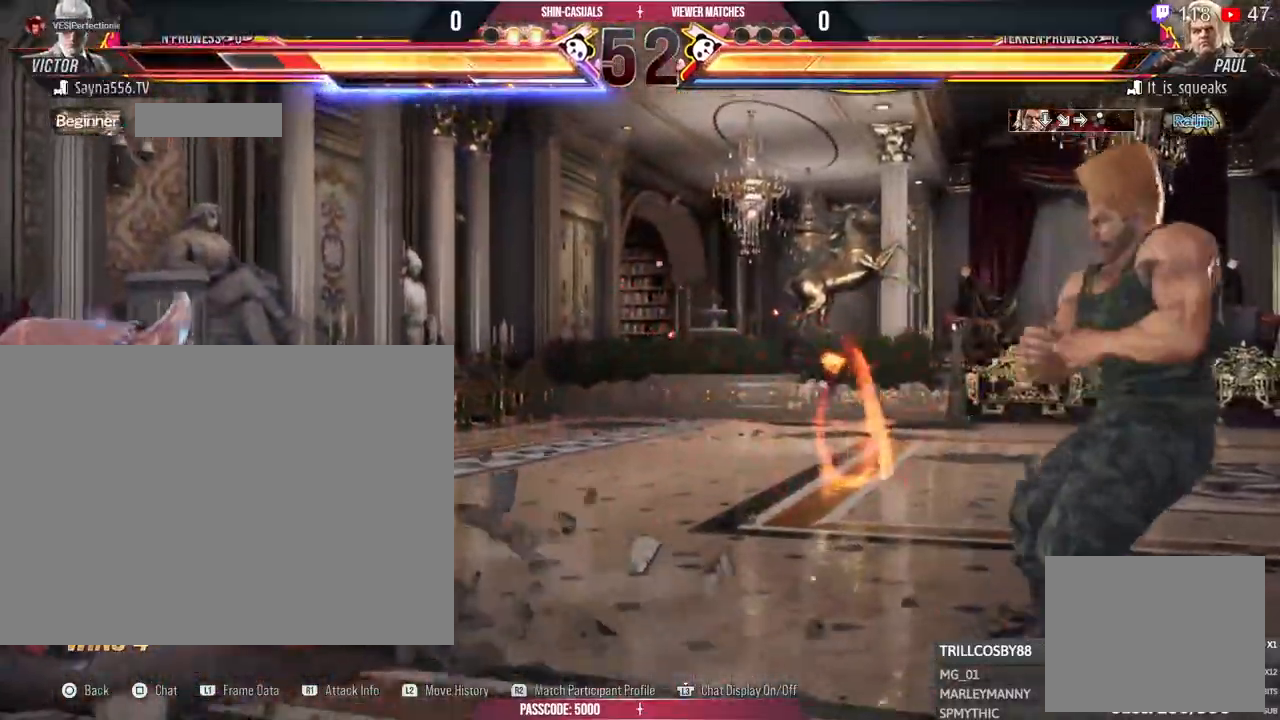
{"buttons": [], "left_stick": "center", "right_stick": "center", "events": []}
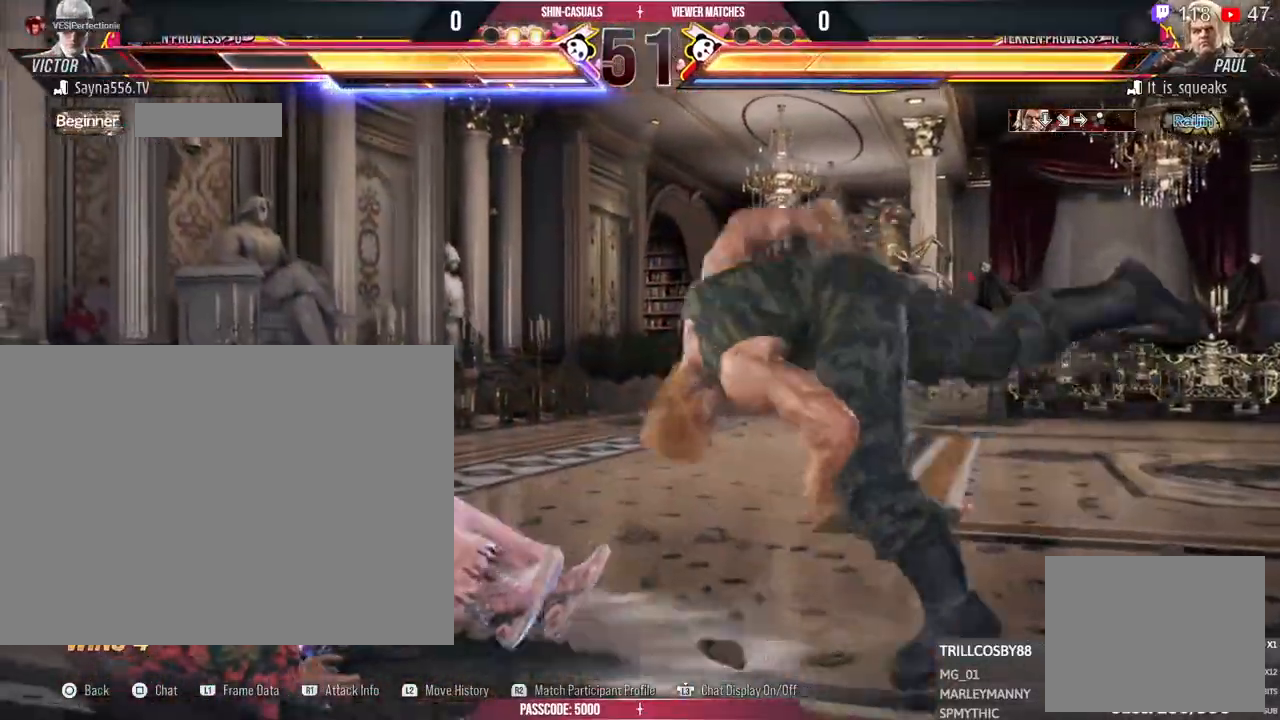
{"buttons": [], "left_stick": "center", "right_stick": "center", "events": []}
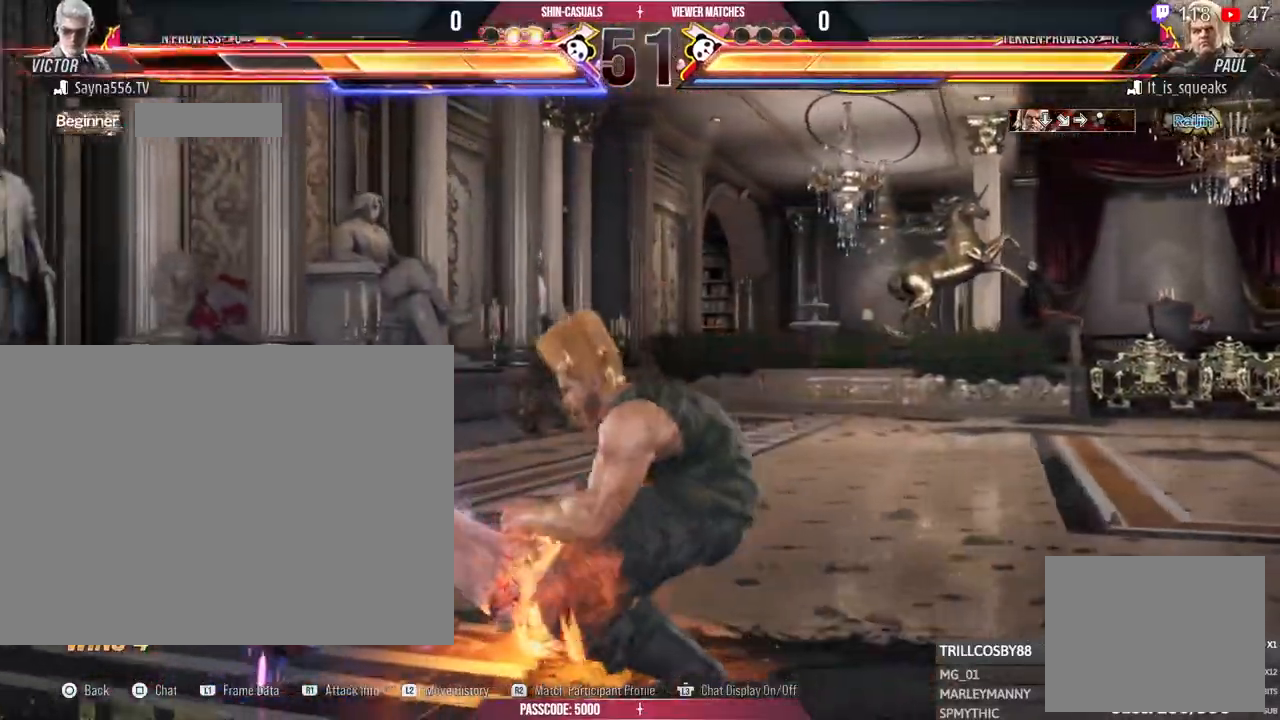
{"buttons": [], "left_stick": "center", "right_stick": "center", "events": []}
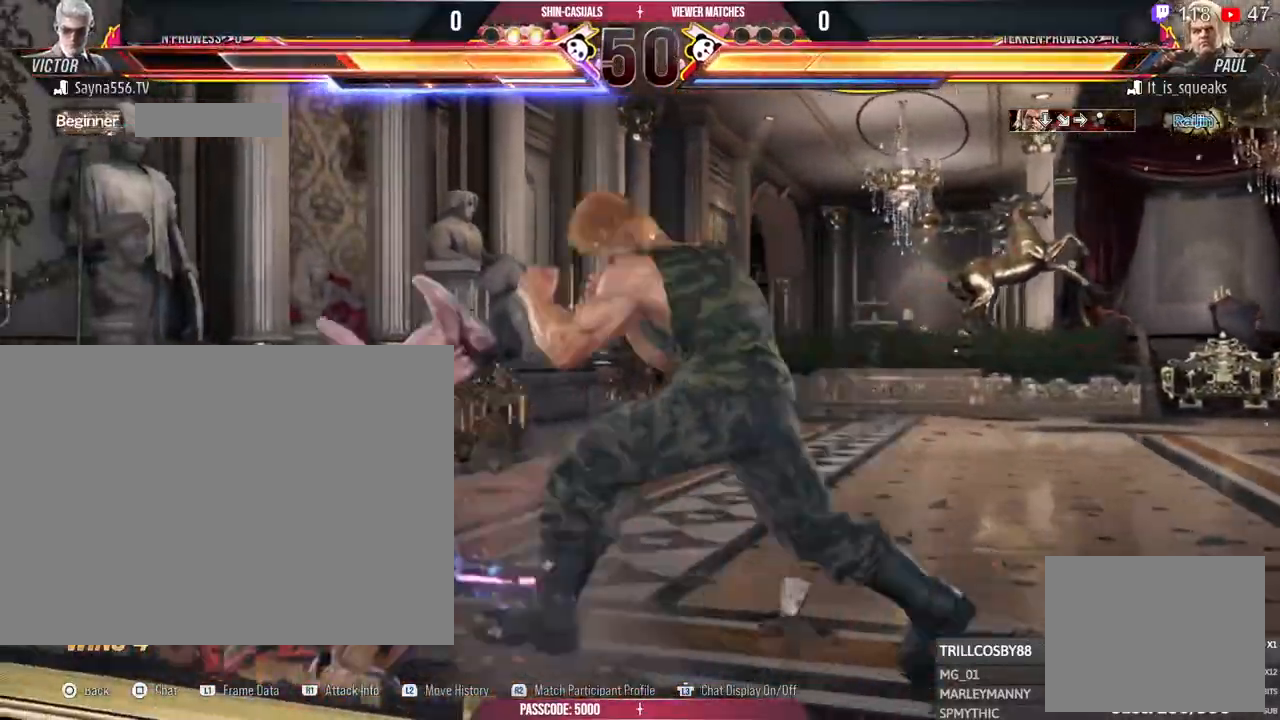
{"buttons": [], "left_stick": "center", "right_stick": "center", "events": []}